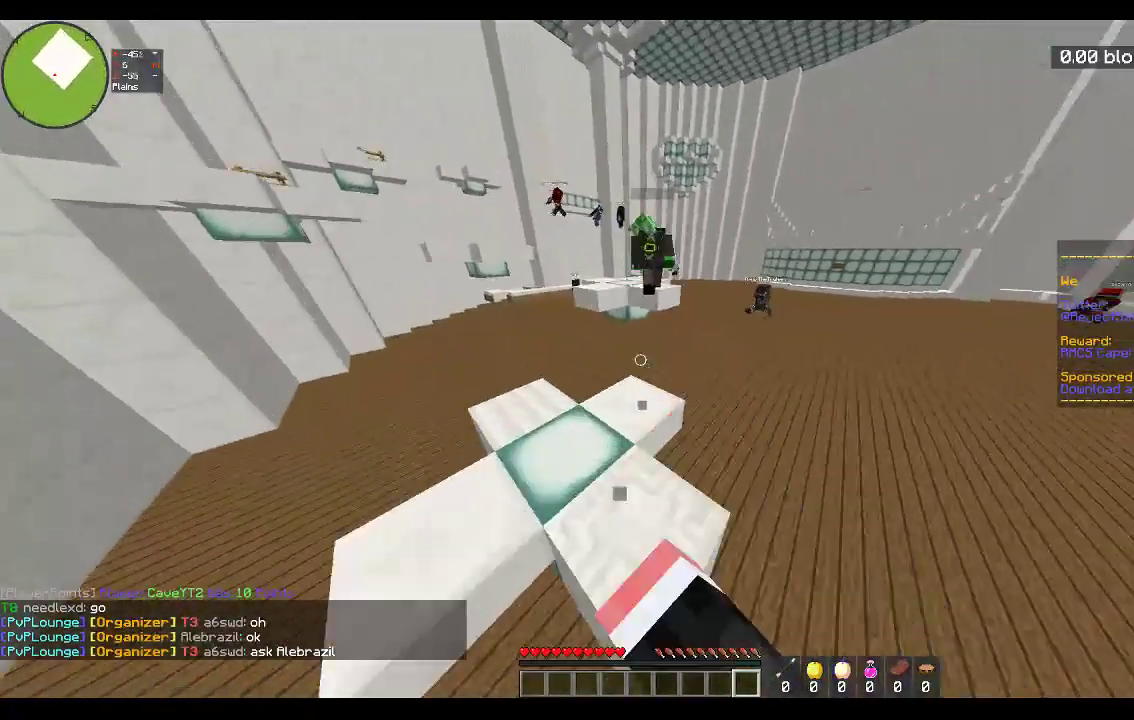
Gameplay with keyboard and mouse; each line is a JSON object with the keys and mouse buttons held at the frame after it. "events" lists presses ("down") and releases ("up") of "a", "d", "s", "space", "w", "mouse_left" and "mouse_right" between this image and that frame as [ms after this image, input, new state], when the widget could be followed in between. "mouse_left", "mouse_right" = the "left", "right" buttons of the "mouse" list. No other keys are recorded. Fast repeated clicks can show as one long hold. Mouse movement is not recorded.
{"keys": ["w"], "mouse": [], "events": [[133, "space", "up"], [350, "mouse_left", "up"]]}
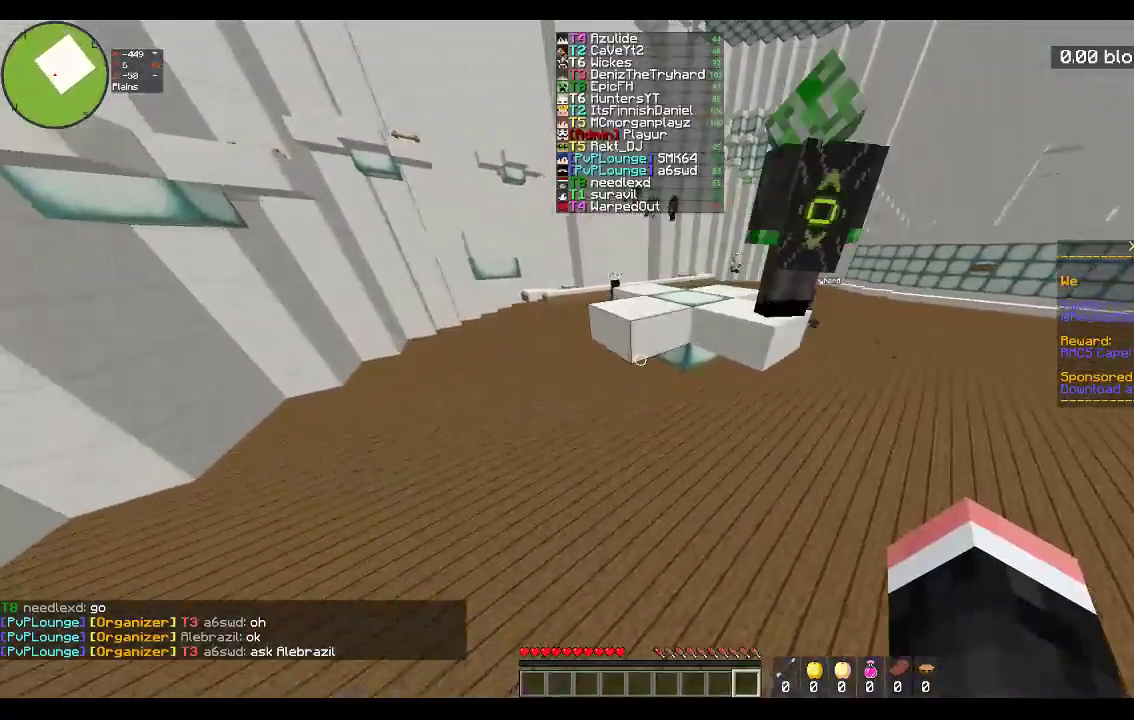
{"keys": [], "mouse": [], "events": [[33, "space", "down"], [217, "space", "up"], [283, "w", "up"]]}
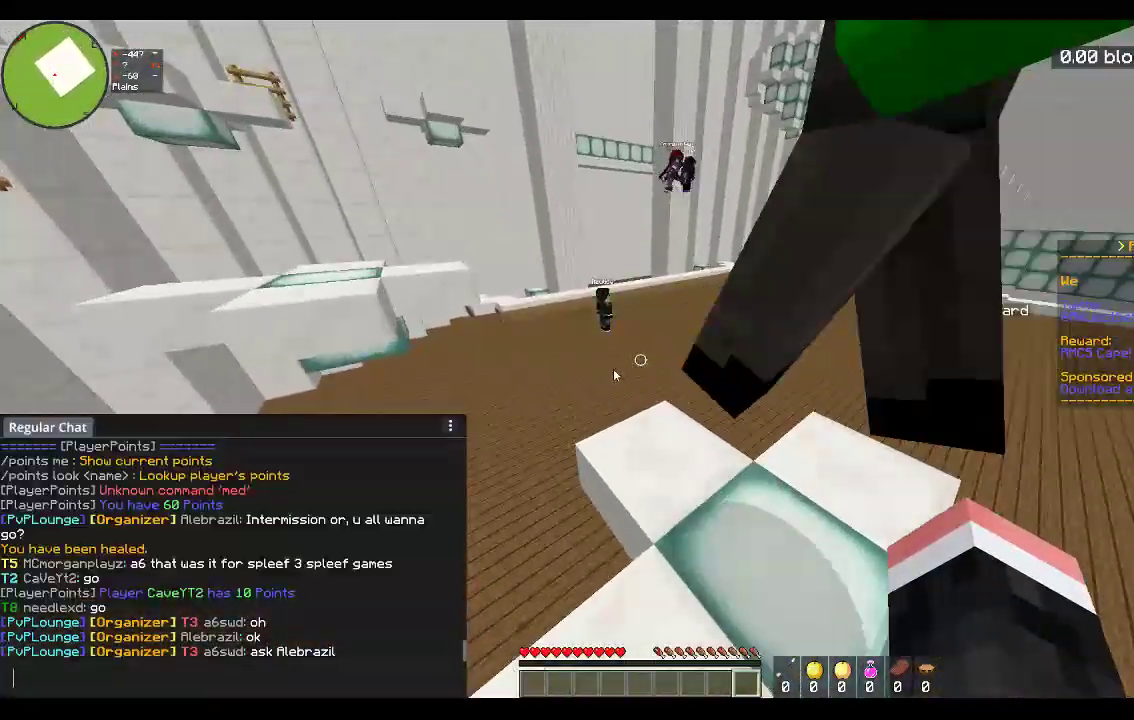
{"keys": [], "mouse": [], "events": []}
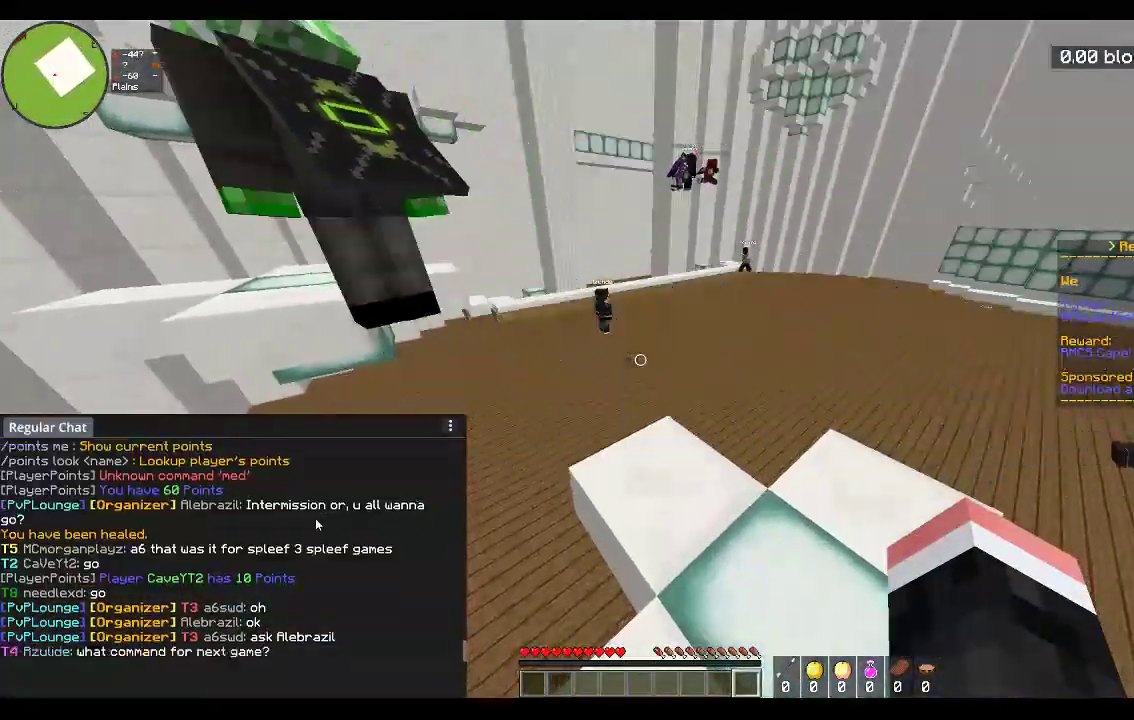
{"keys": [], "mouse": [], "events": []}
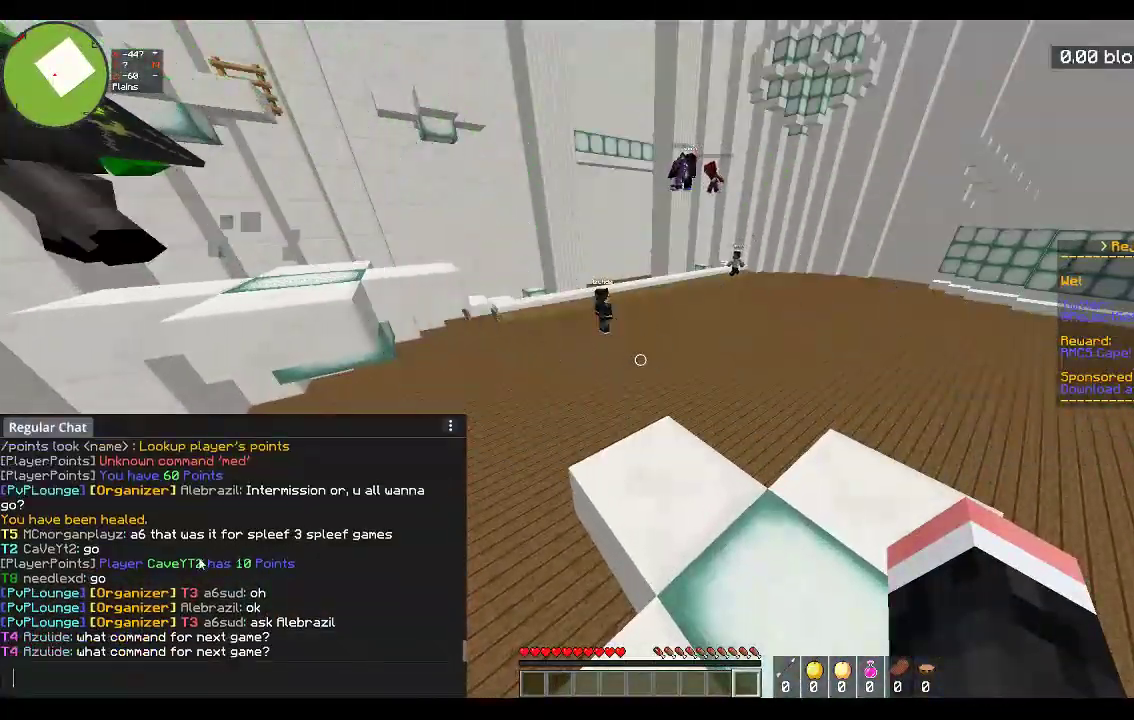
{"keys": [], "mouse": [], "events": []}
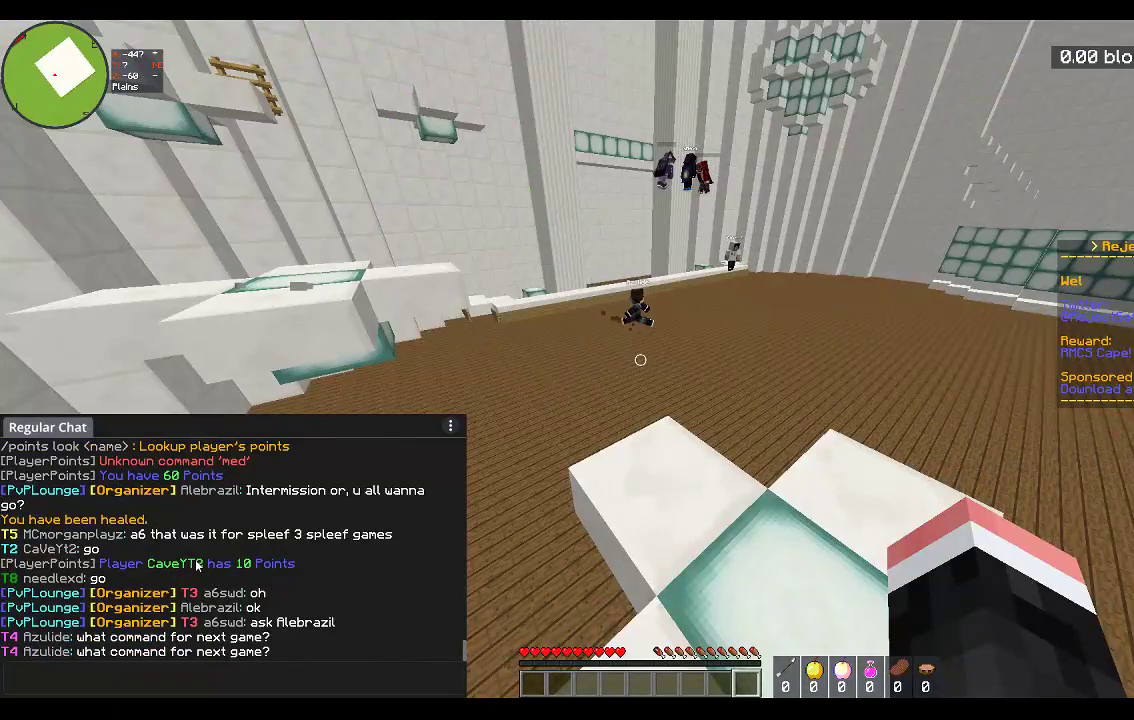
{"keys": [], "mouse": [], "events": []}
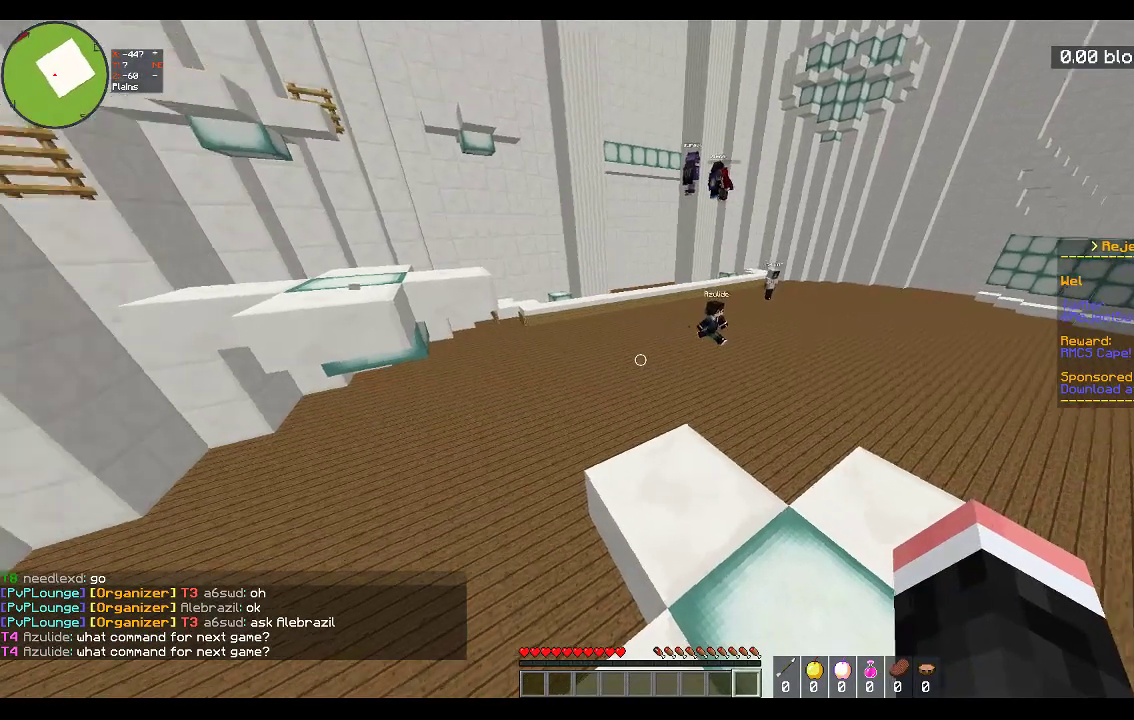
{"keys": ["w"], "mouse": [], "events": [[167, "d", "down"], [367, "w", "down"], [500, "d", "up"]]}
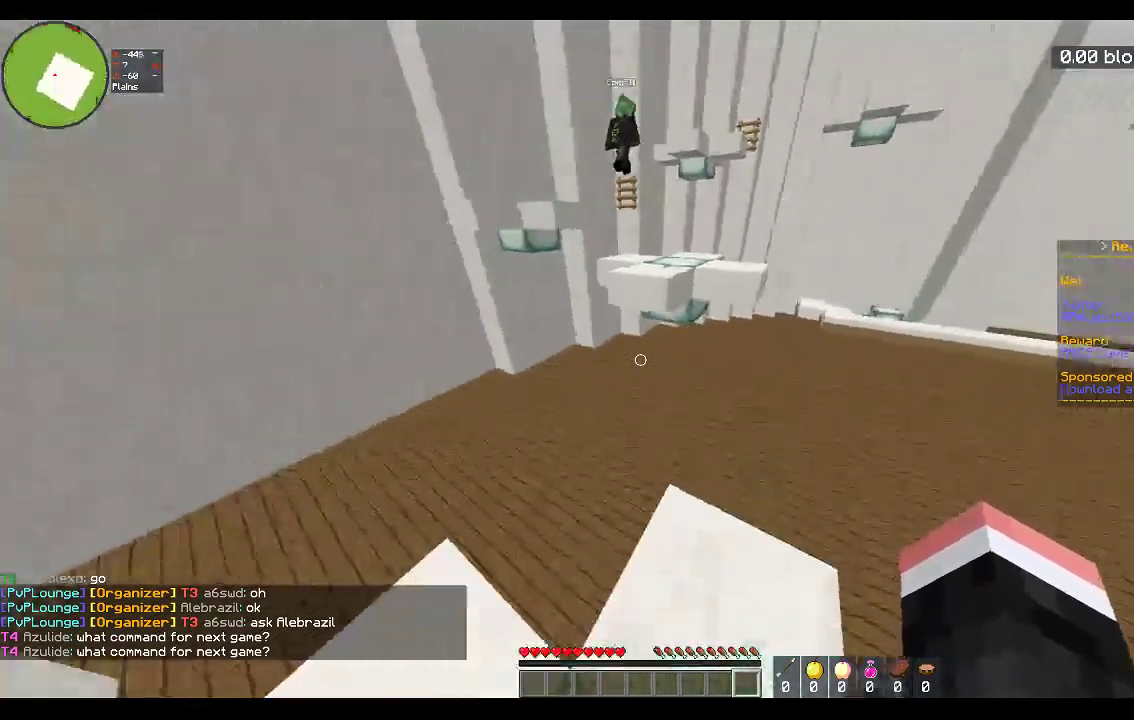
{"keys": ["space", "w"], "mouse": [], "events": [[267, "mouse_left", "down"], [317, "space", "down"], [500, "mouse_left", "up"]]}
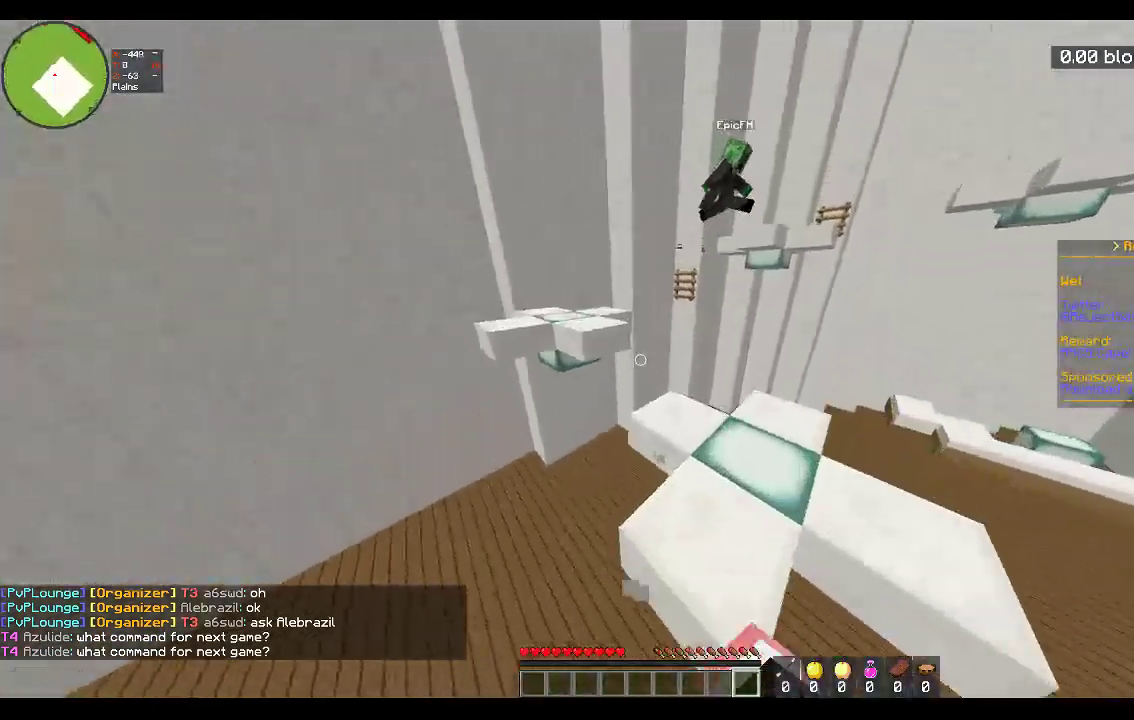
{"keys": ["a", "space", "w"], "mouse": [], "events": [[150, "space", "up"], [167, "mouse_left", "down"], [267, "a", "down"], [317, "space", "down"], [433, "mouse_left", "up"]]}
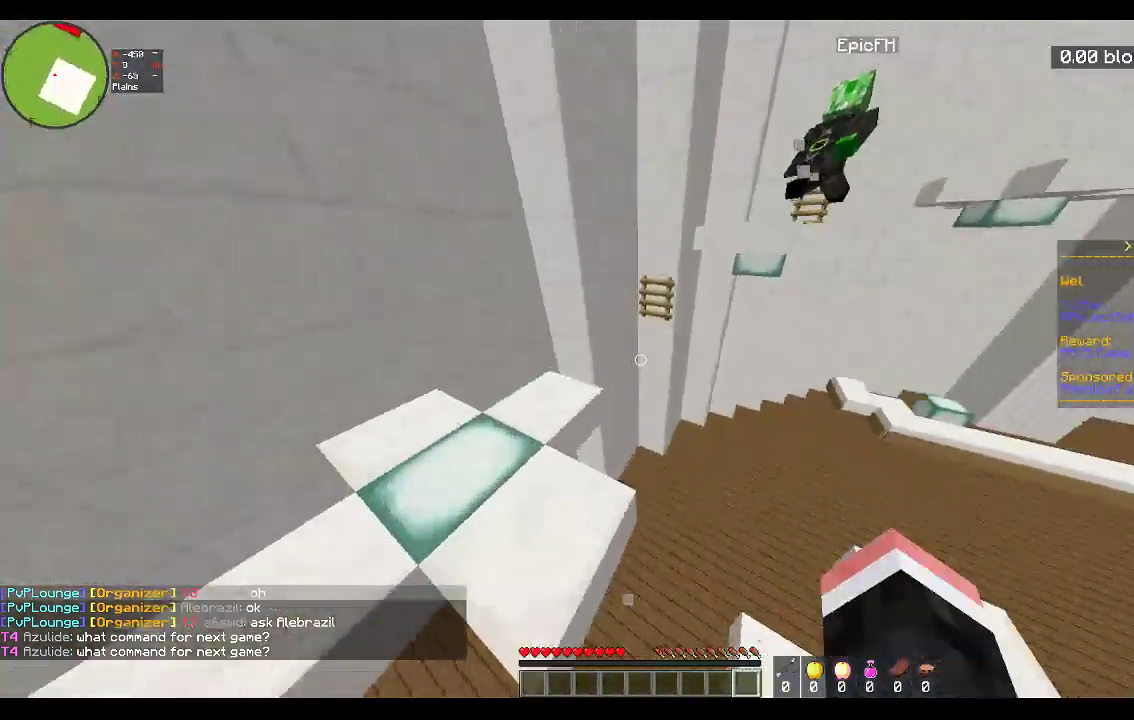
{"keys": ["w"], "mouse": [], "events": [[133, "space", "up"], [183, "a", "up"]]}
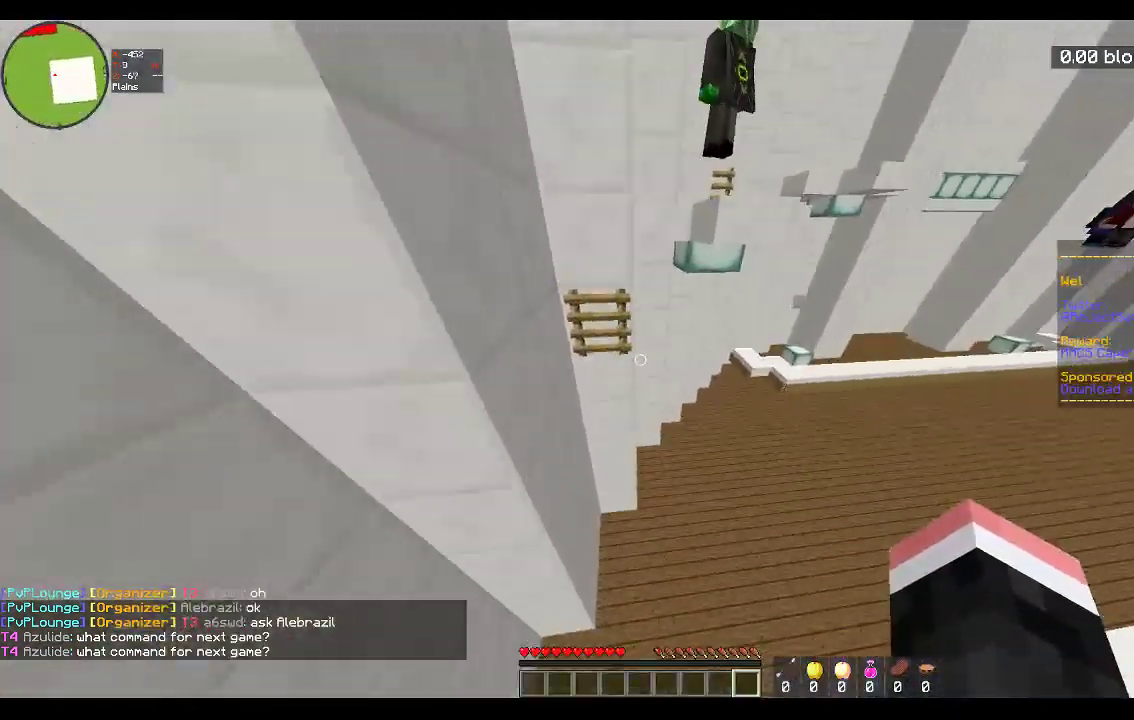
{"keys": ["a"], "mouse": [], "events": [[17, "space", "down"], [67, "a", "down"], [367, "space", "up"], [383, "w", "up"]]}
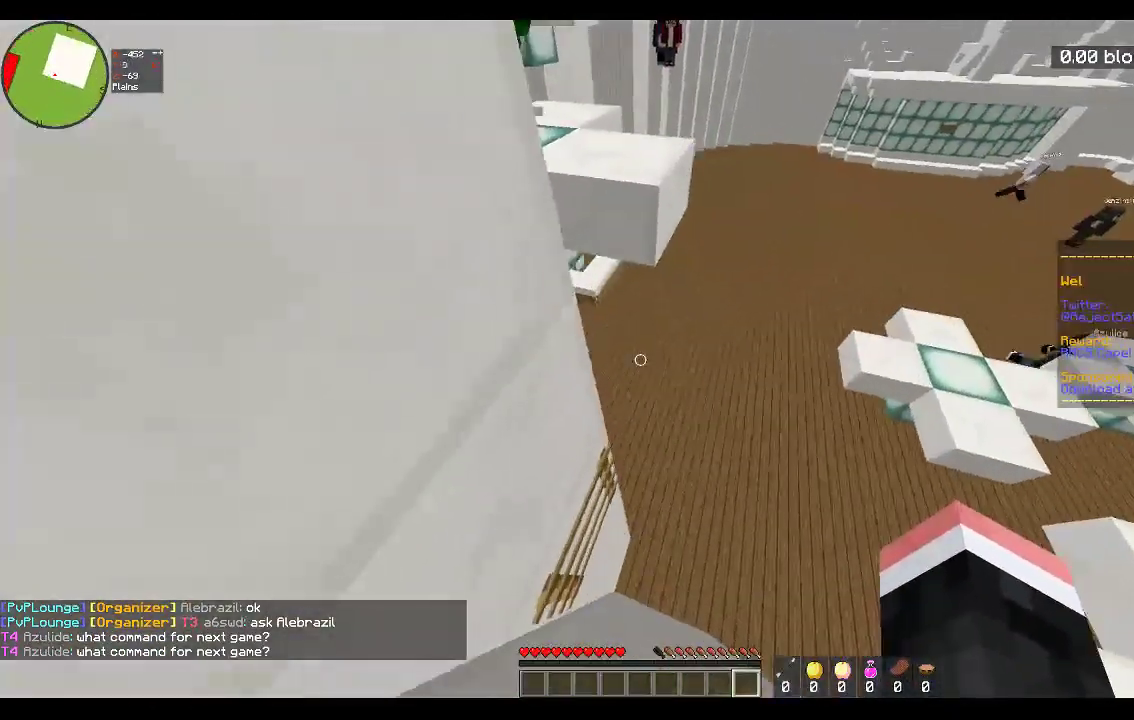
{"keys": ["d", "w"], "mouse": [], "events": [[67, "w", "down"], [117, "a", "up"], [317, "a", "down"], [417, "d", "down"], [467, "a", "up"]]}
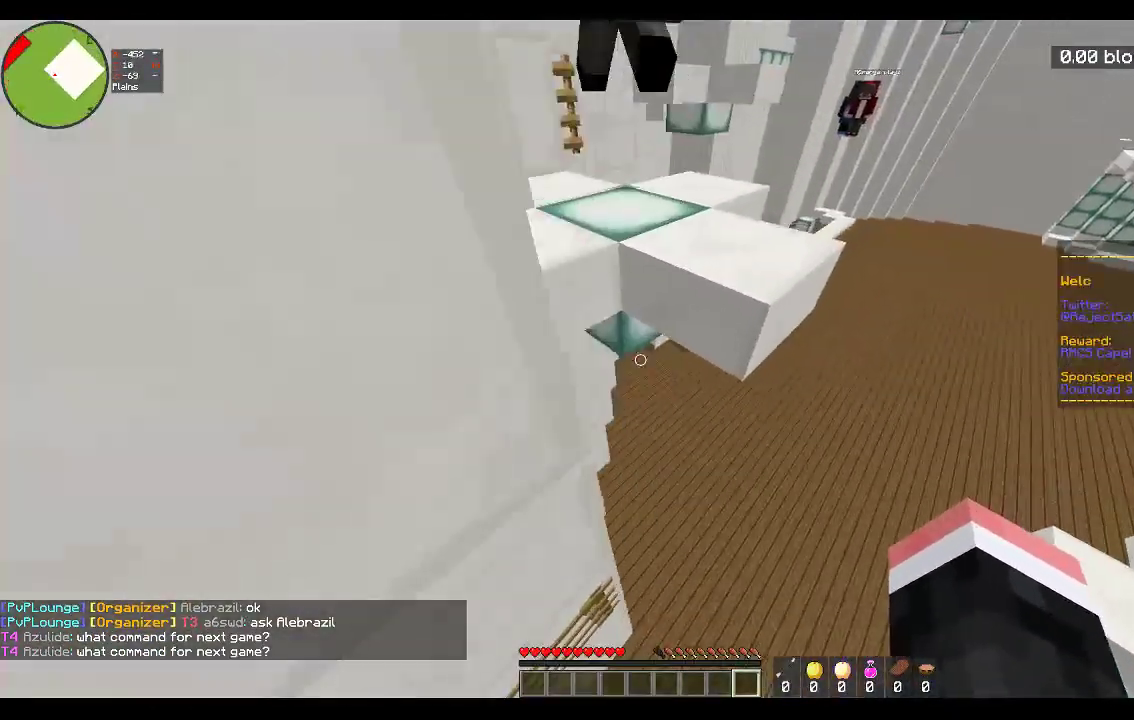
{"keys": ["a", "w"], "mouse": [], "events": [[117, "space", "down"], [217, "d", "up"], [367, "a", "down"], [383, "space", "up"]]}
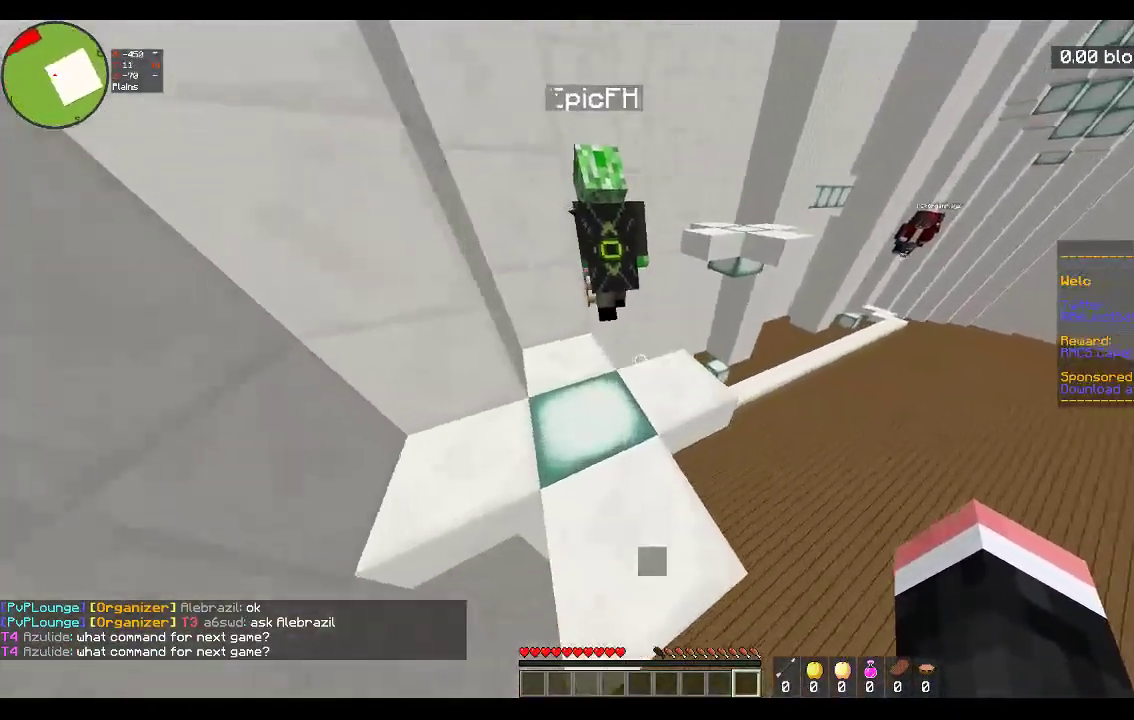
{"keys": ["a", "space", "w"], "mouse": [], "events": [[17, "d", "down"], [33, "a", "up"], [83, "mouse_left", "down"], [183, "d", "up"], [400, "mouse_left", "up"], [417, "space", "down"], [467, "a", "down"]]}
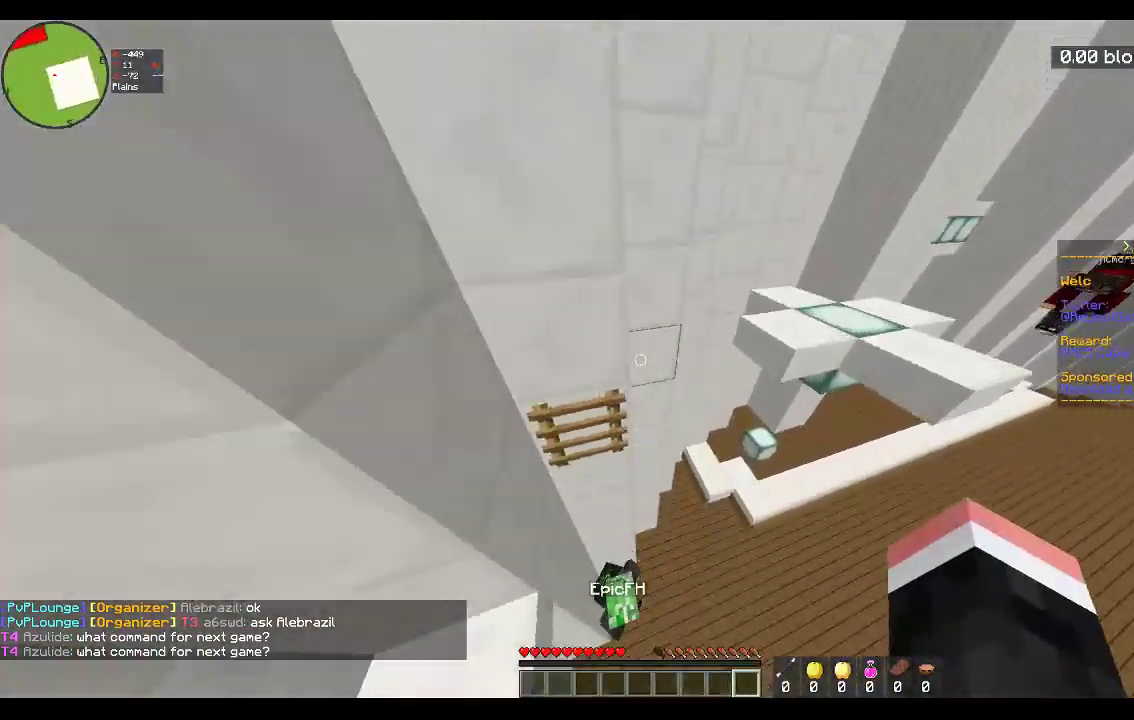
{"keys": ["s"], "mouse": [], "events": [[150, "space", "up"], [167, "mouse_left", "down"], [250, "w", "up"], [300, "mouse_left", "up"], [317, "s", "down"], [467, "a", "up"]]}
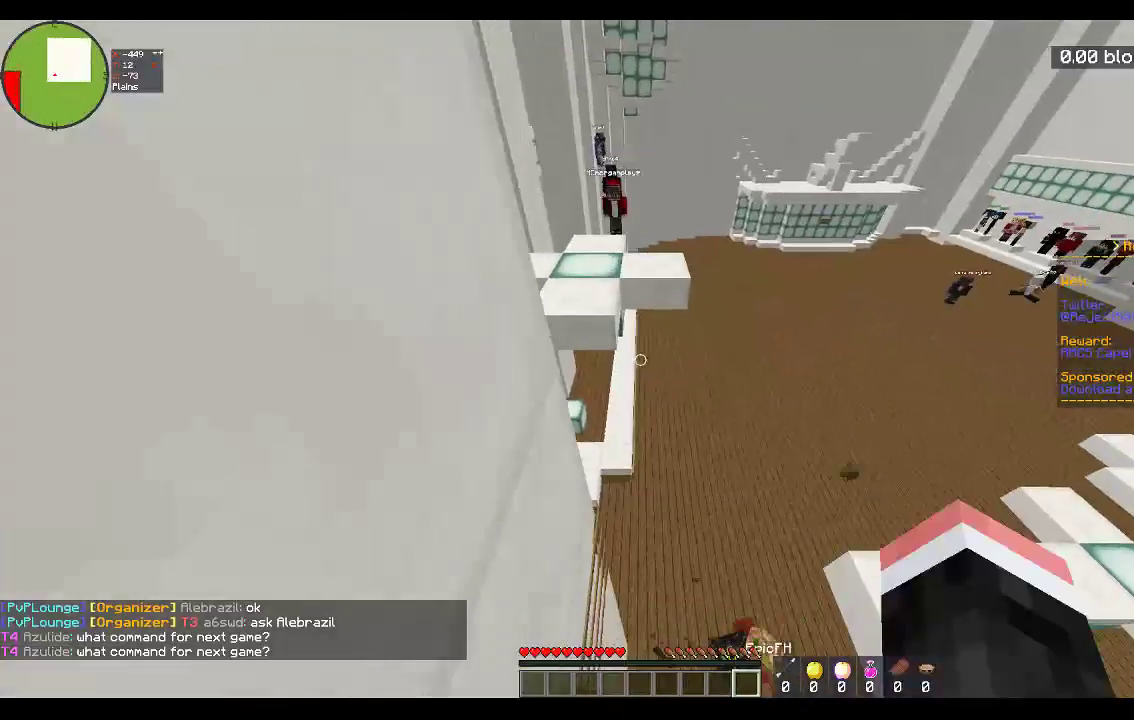
{"keys": ["space", "w"], "mouse": [], "events": [[83, "s", "up"], [117, "w", "down"], [317, "space", "down"]]}
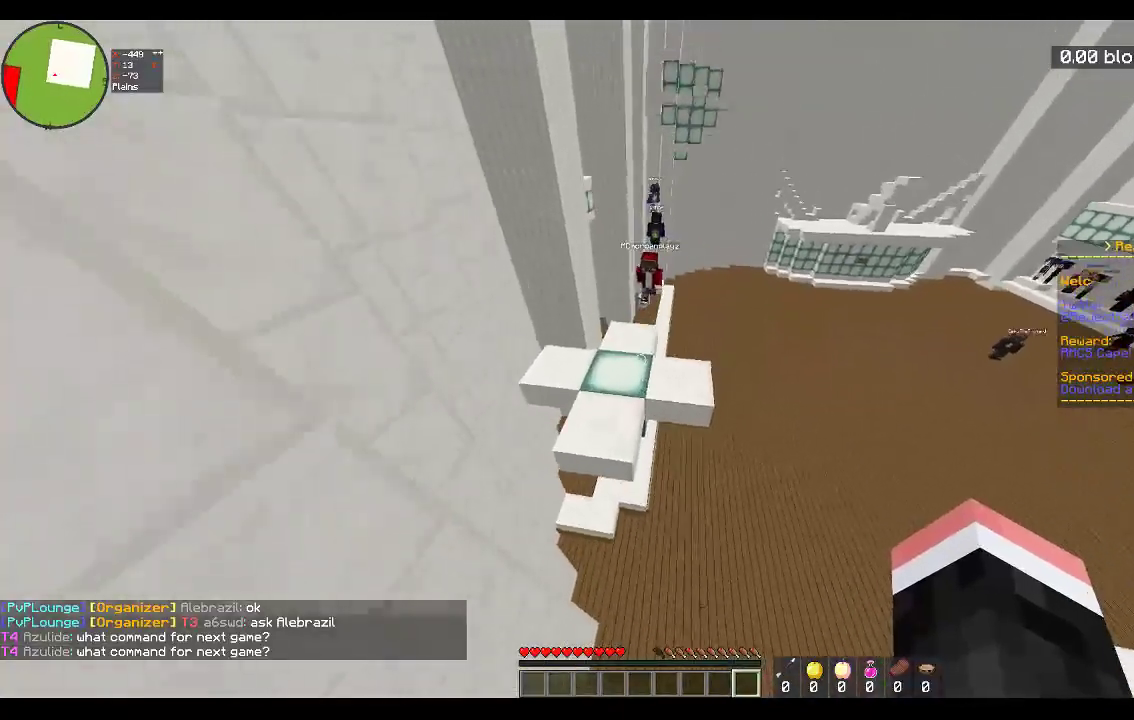
{"keys": ["w"], "mouse": [], "events": [[150, "space", "up"], [267, "a", "down"], [483, "a", "up"]]}
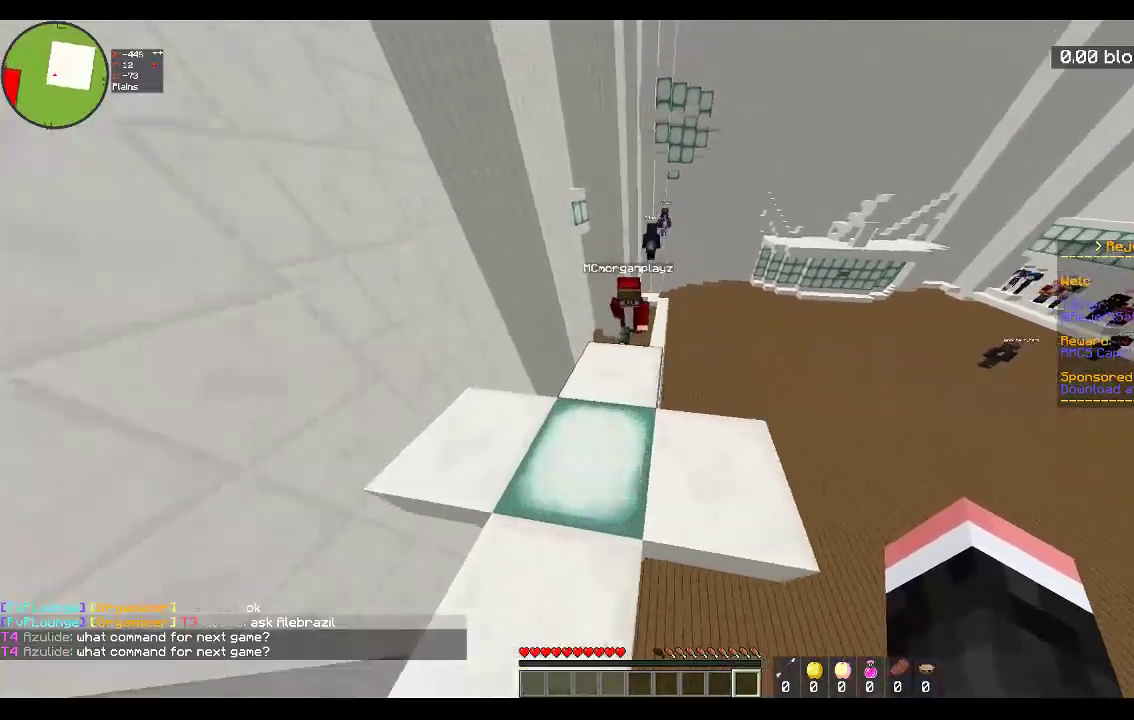
{"keys": ["space", "w"], "mouse": [], "events": [[467, "space", "down"]]}
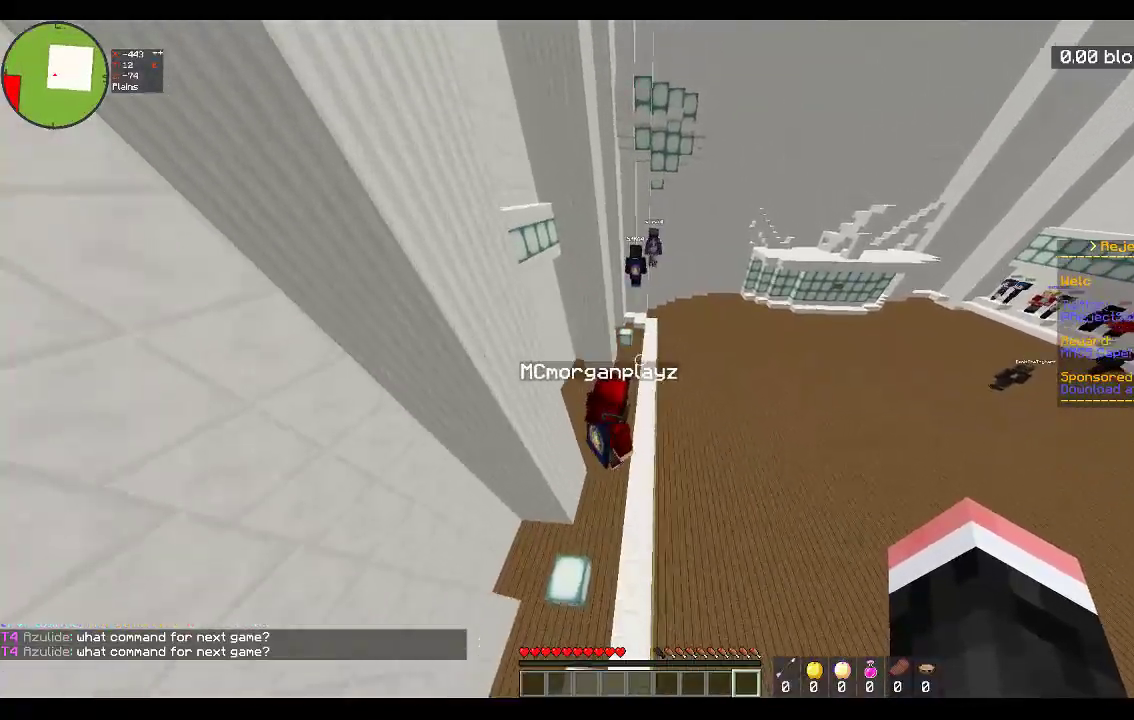
{"keys": ["a", "w"], "mouse": [], "events": [[117, "a", "down"], [283, "space", "up"]]}
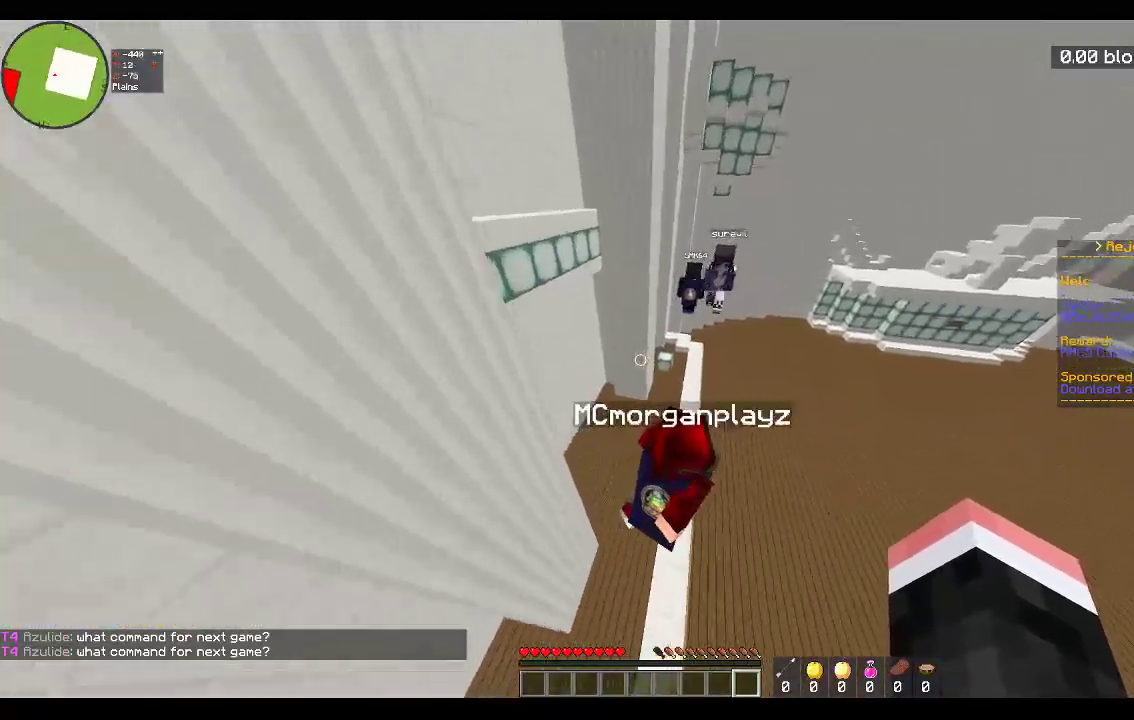
{"keys": ["a", "w"], "mouse": [], "events": [[67, "space", "down"], [483, "space", "up"]]}
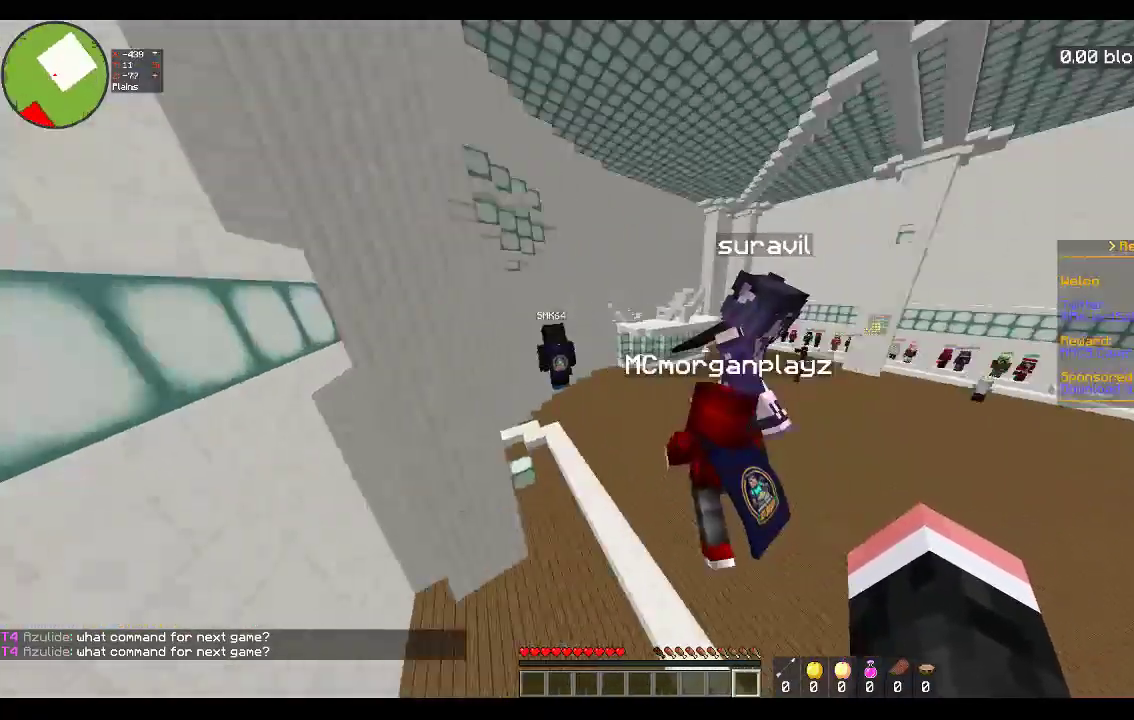
{"keys": ["a", "s"], "mouse": [], "events": [[83, "w", "up"], [367, "s", "down"]]}
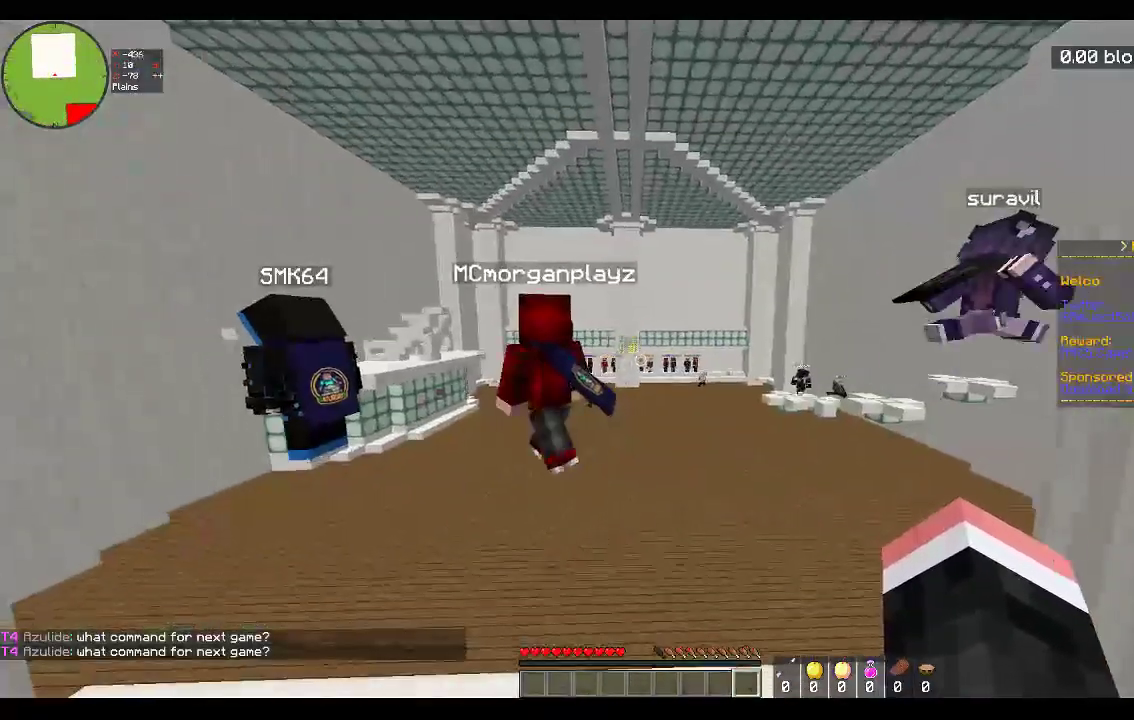
{"keys": [], "mouse": [], "events": [[167, "a", "up"], [167, "mouse_left", "down"], [267, "s", "up"], [350, "mouse_left", "up"]]}